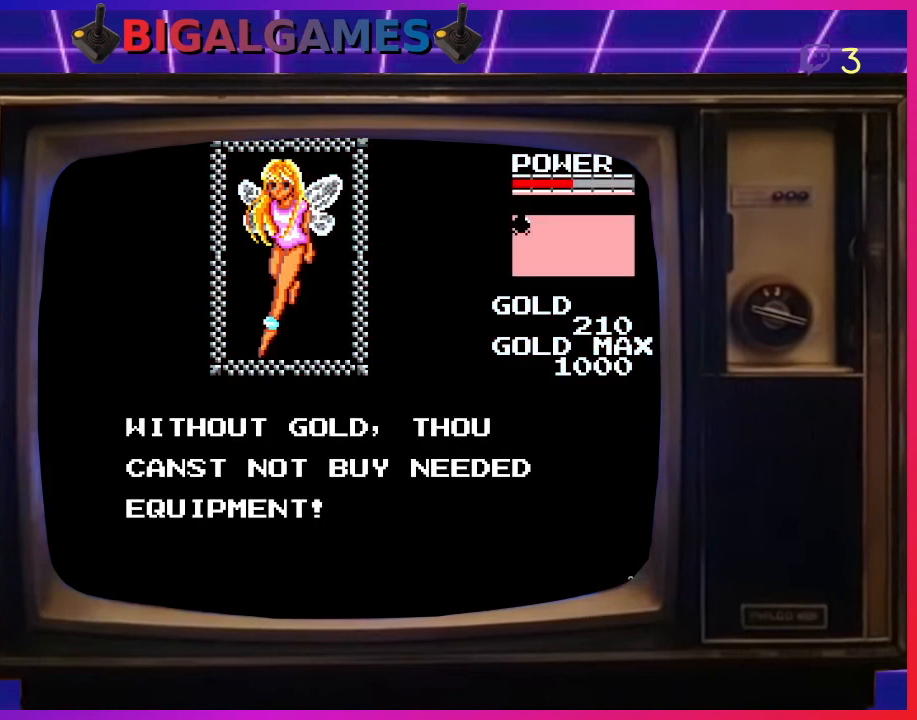
Gameplay with a controller (PlayStation layout); each line is a JSON object with the inputs held at the frame after it. "events" lists button and stick changes between this image and that frame as [ms after this image, input, new state], when the widget could be followed in between. Not read: right_stick.
{"buttons": [], "left_stick": "center", "events": [[167, "CROSS", "down"], [333, "CROSS", "up"]]}
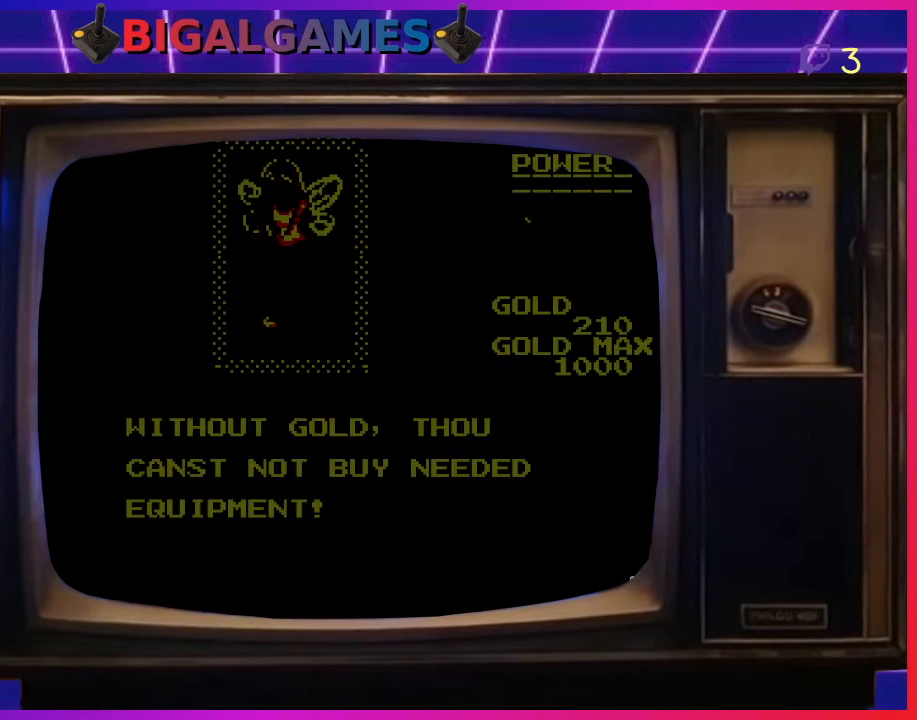
{"buttons": [], "left_stick": "center", "events": []}
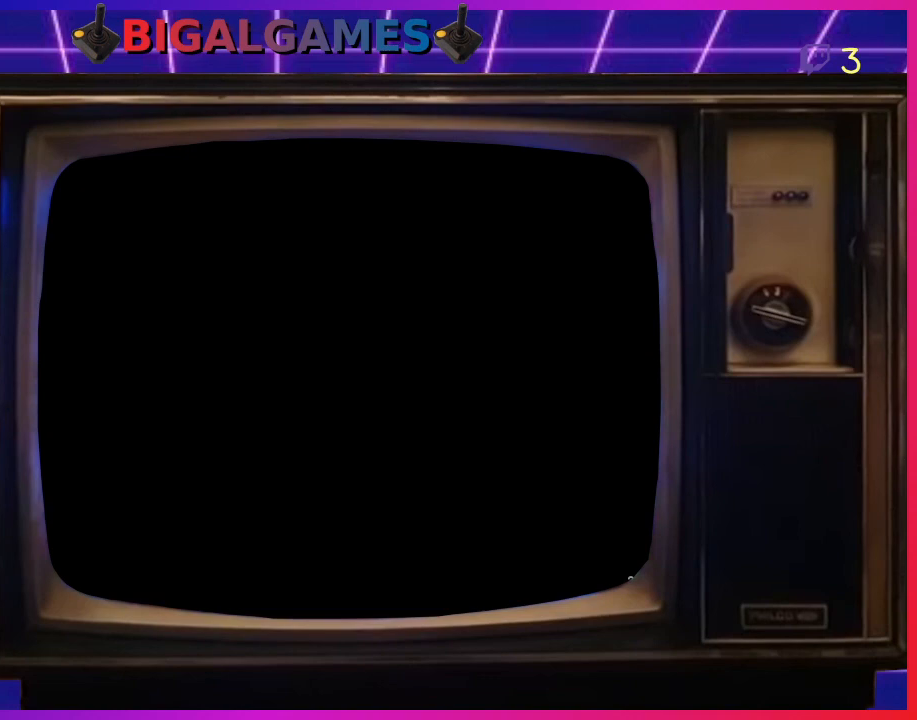
{"buttons": [], "left_stick": "center", "events": []}
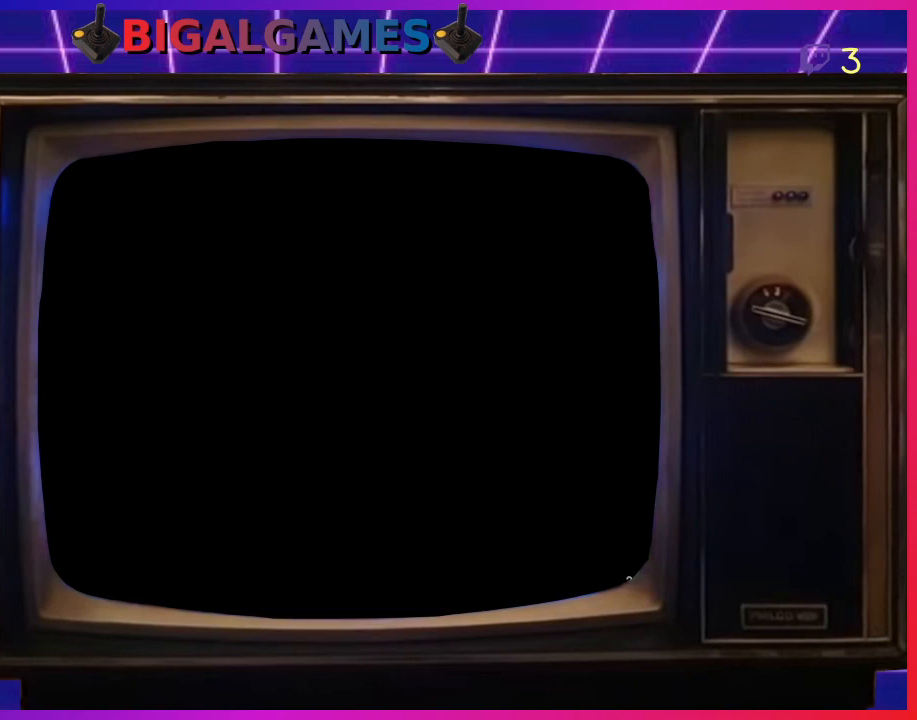
{"buttons": [], "left_stick": "center", "events": []}
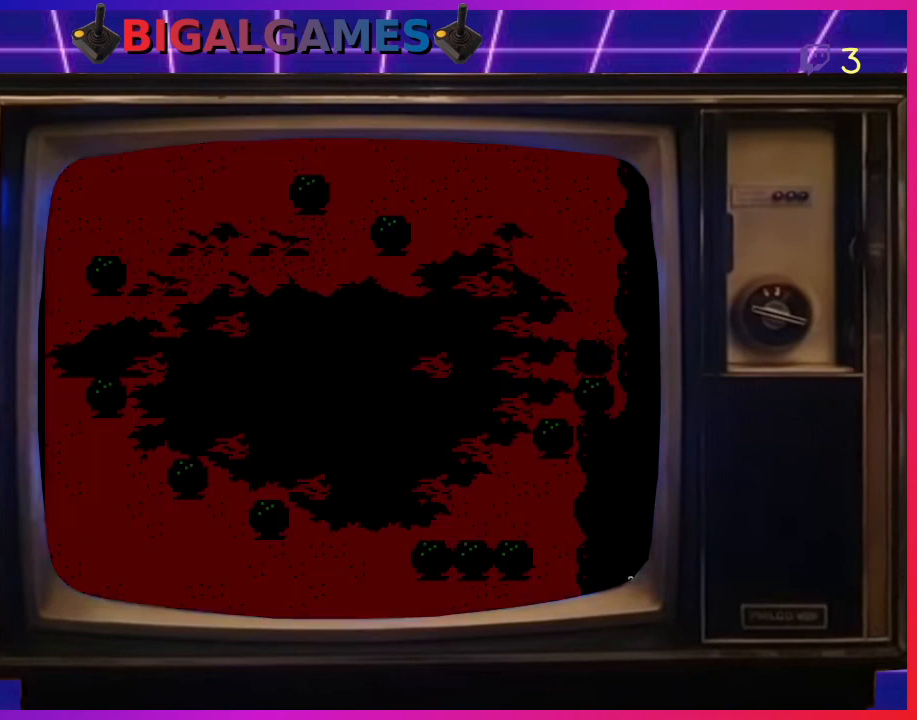
{"buttons": [], "left_stick": "center", "events": []}
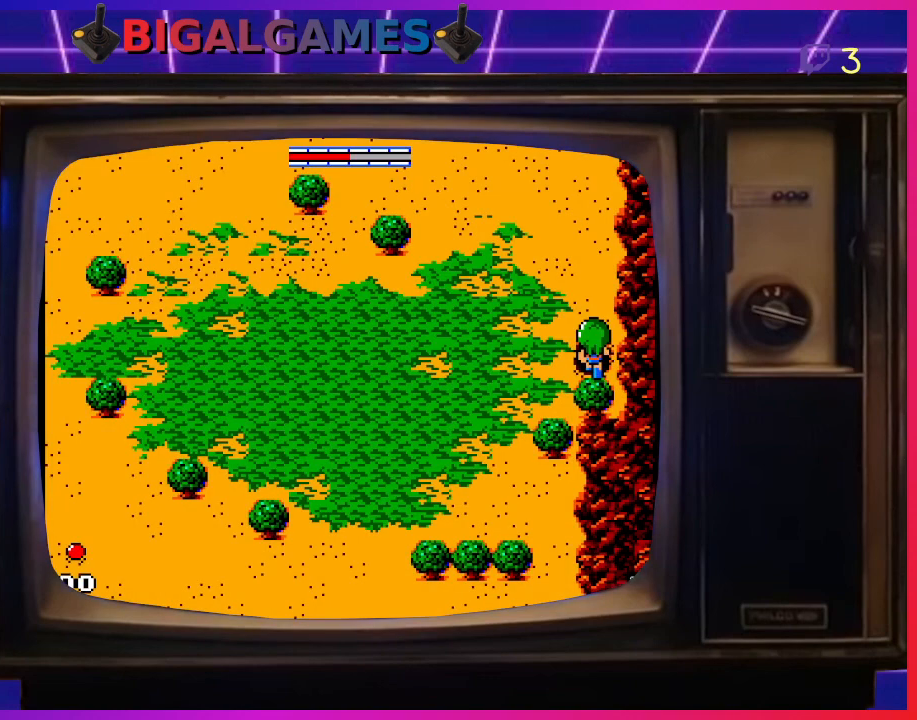
{"buttons": ["DPAD_DOWN", "DPAD_LEFT"], "left_stick": "center", "events": [[67, "DPAD_LEFT", "down"], [467, "DPAD_DOWN", "down"]]}
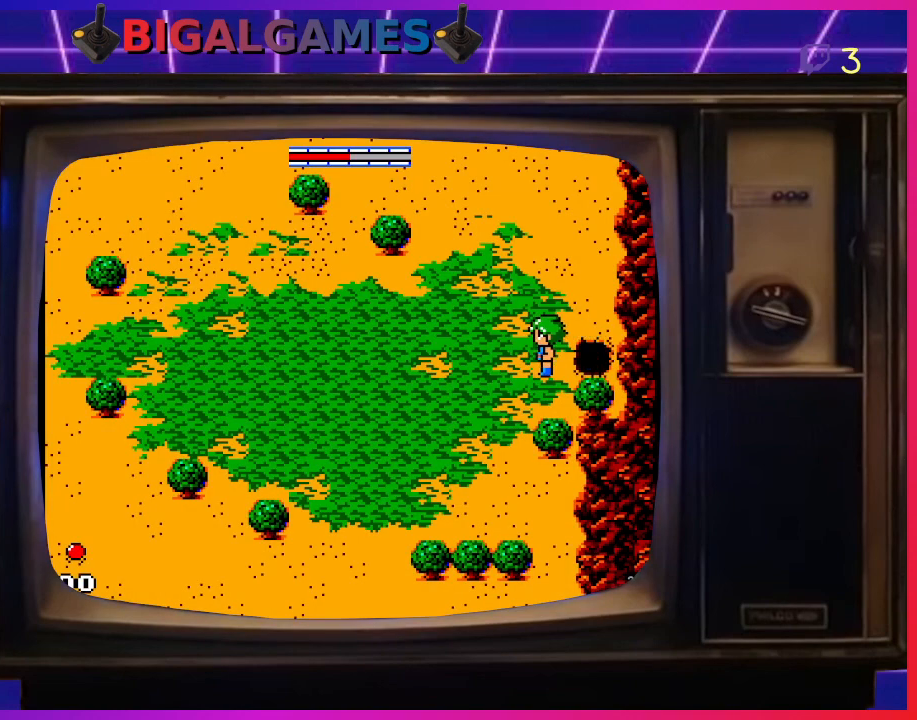
{"buttons": ["DPAD_DOWN"], "left_stick": "center", "events": [[267, "DPAD_LEFT", "up"]]}
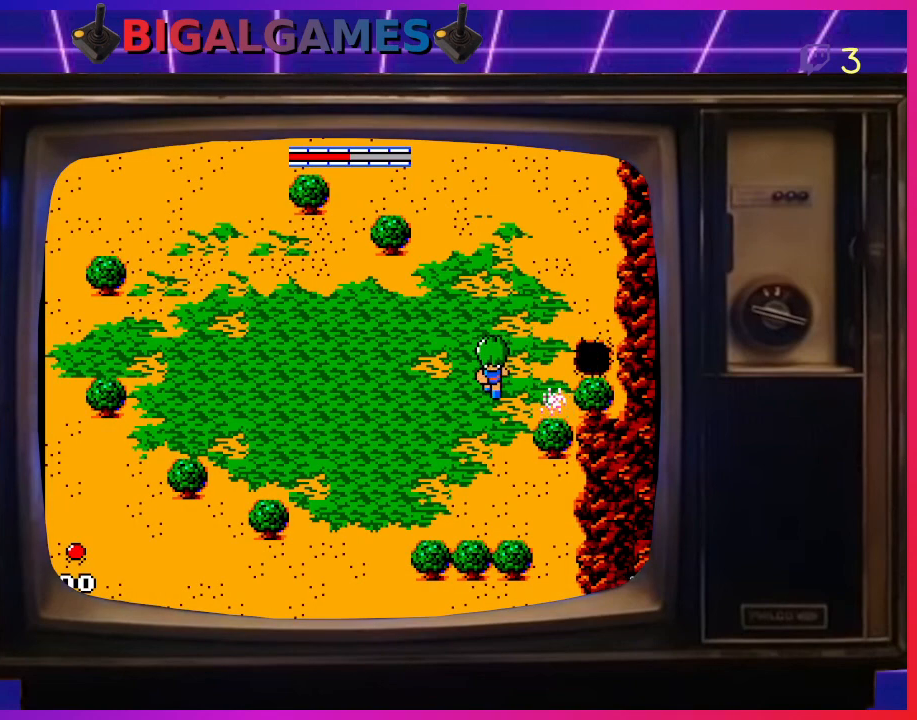
{"buttons": ["DPAD_DOWN"], "left_stick": "center", "events": []}
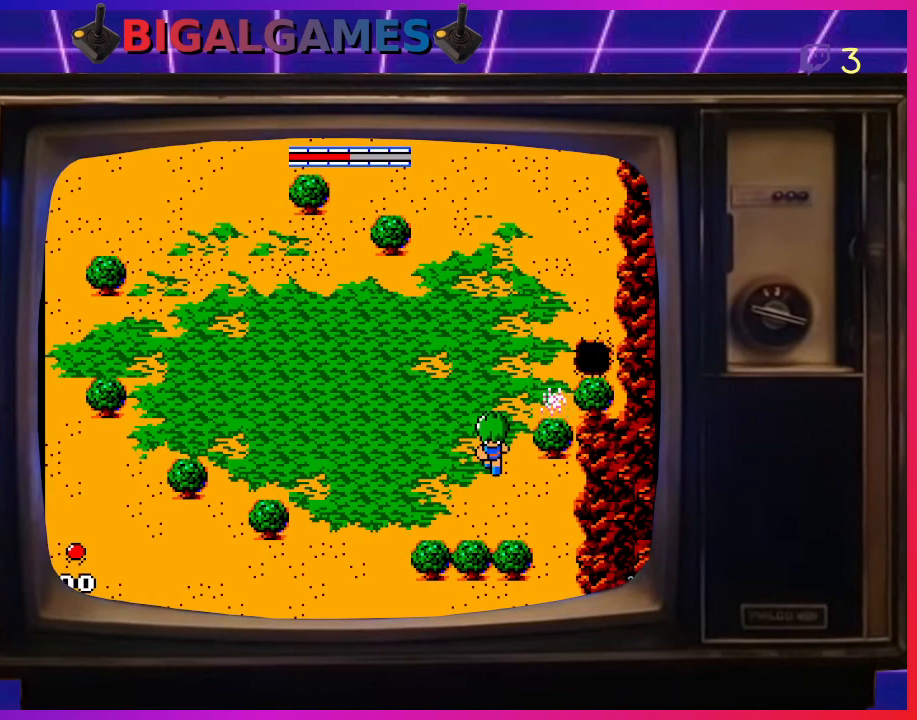
{"buttons": ["DPAD_RIGHT"], "left_stick": "center", "events": [[67, "DPAD_RIGHT", "down"], [200, "DPAD_DOWN", "up"]]}
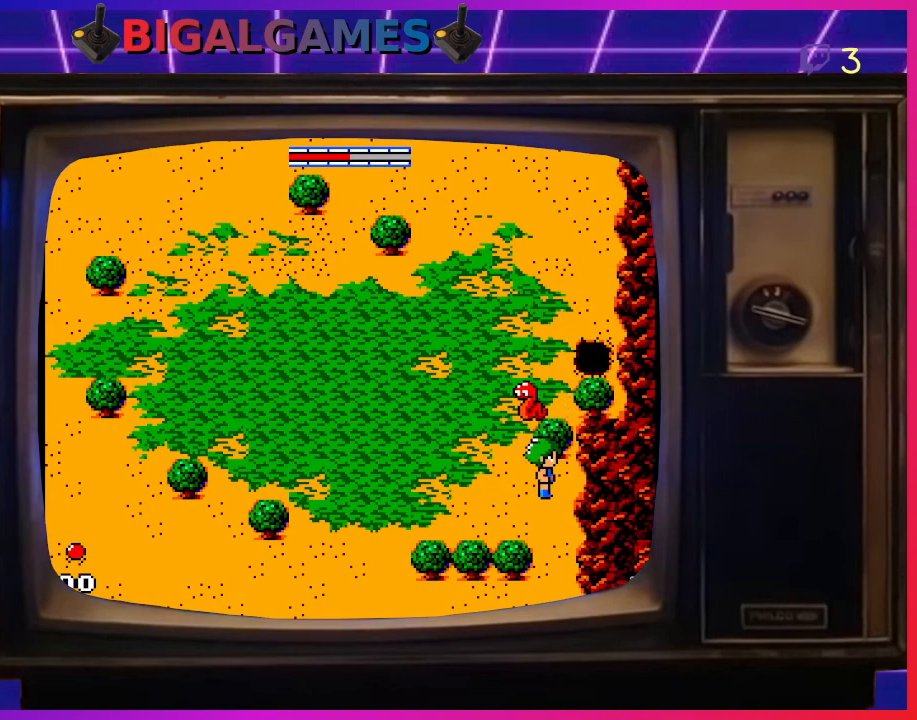
{"buttons": ["DPAD_DOWN"], "left_stick": "center", "events": [[67, "DPAD_DOWN", "down"], [67, "DPAD_RIGHT", "up"]]}
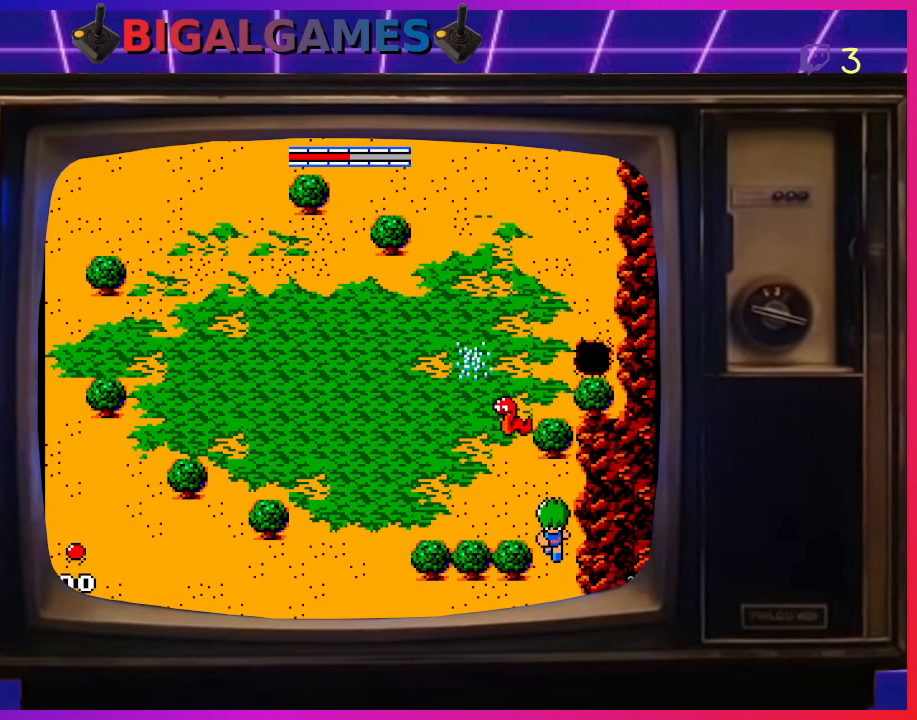
{"buttons": ["DPAD_DOWN"], "left_stick": "center", "events": []}
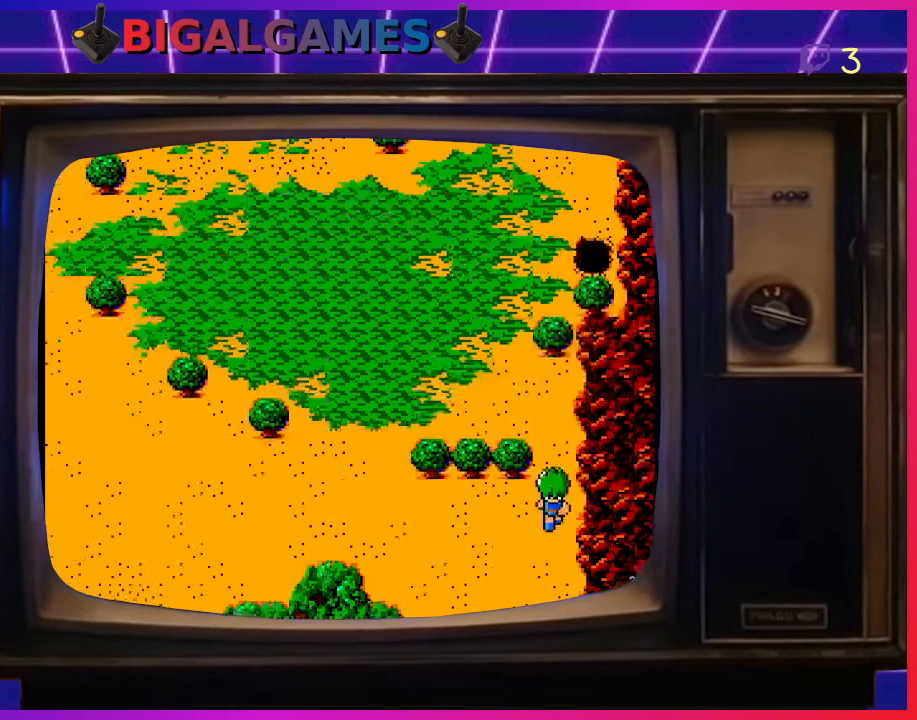
{"buttons": ["DPAD_DOWN"], "left_stick": "center", "events": []}
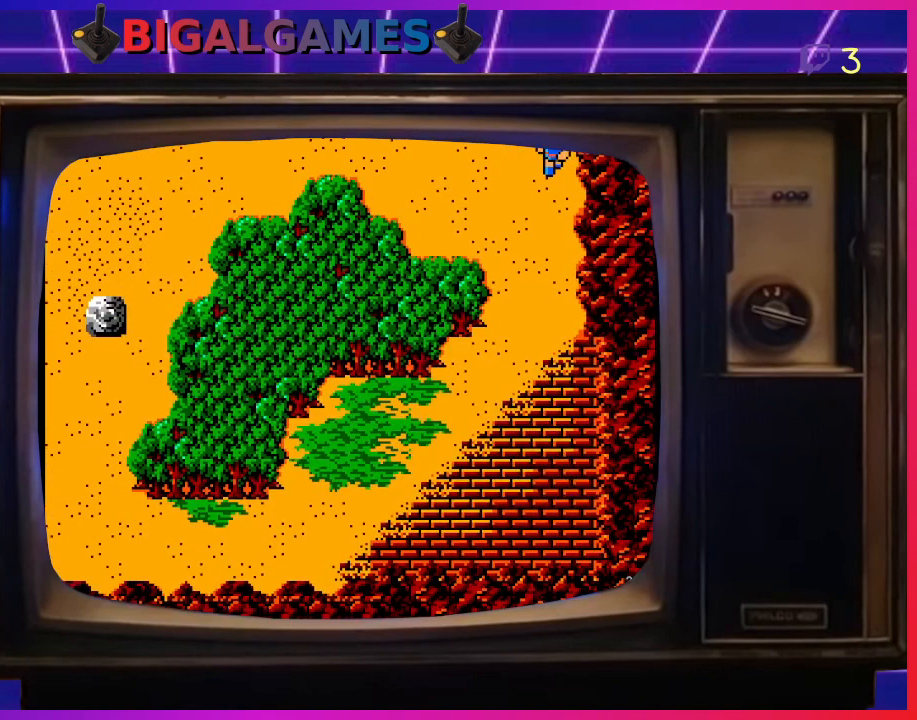
{"buttons": ["DPAD_DOWN"], "left_stick": "center", "events": []}
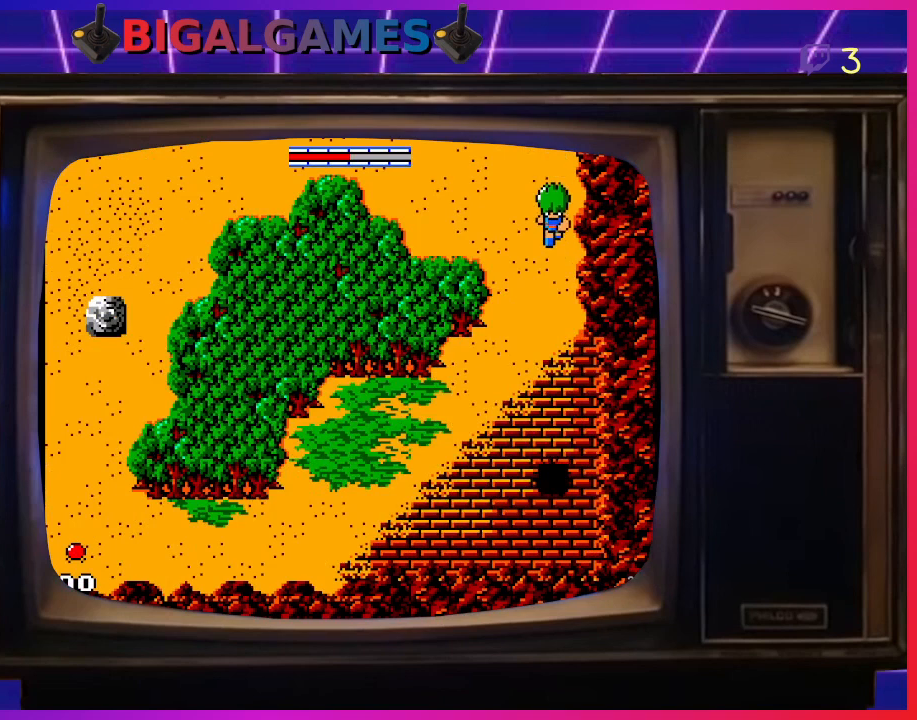
{"buttons": ["DPAD_DOWN"], "left_stick": "center", "events": []}
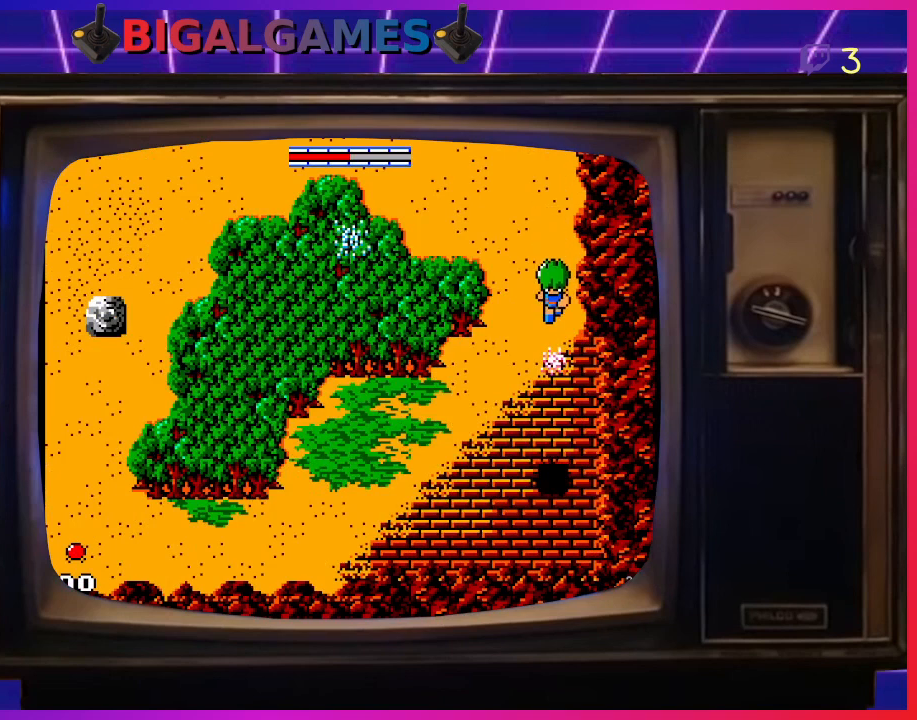
{"buttons": ["DPAD_DOWN"], "left_stick": "center", "events": []}
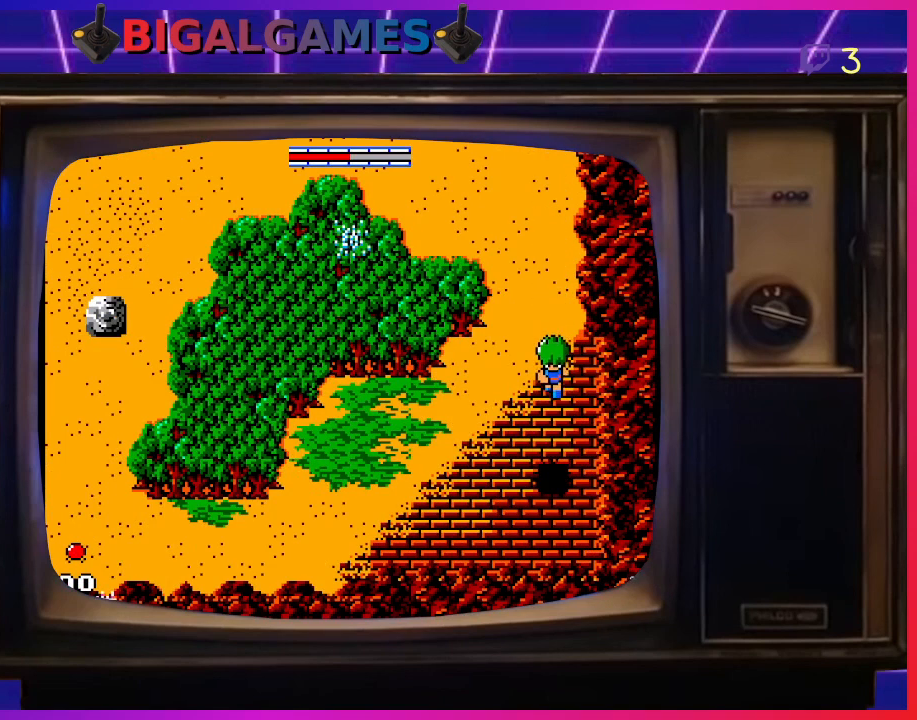
{"buttons": ["DPAD_DOWN"], "left_stick": "center", "events": []}
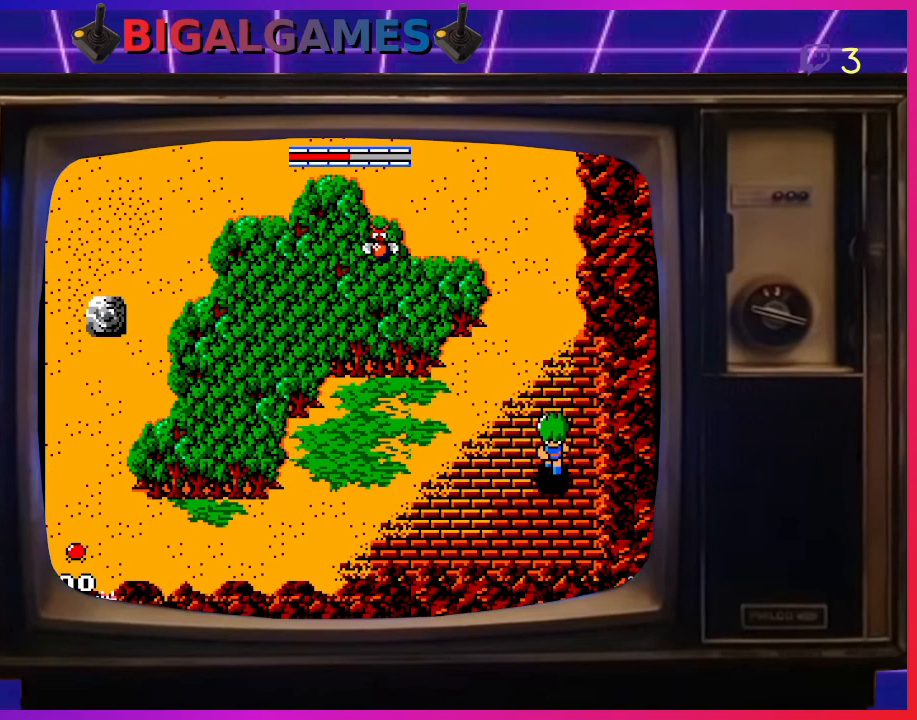
{"buttons": ["DPAD_DOWN"], "left_stick": "center", "events": []}
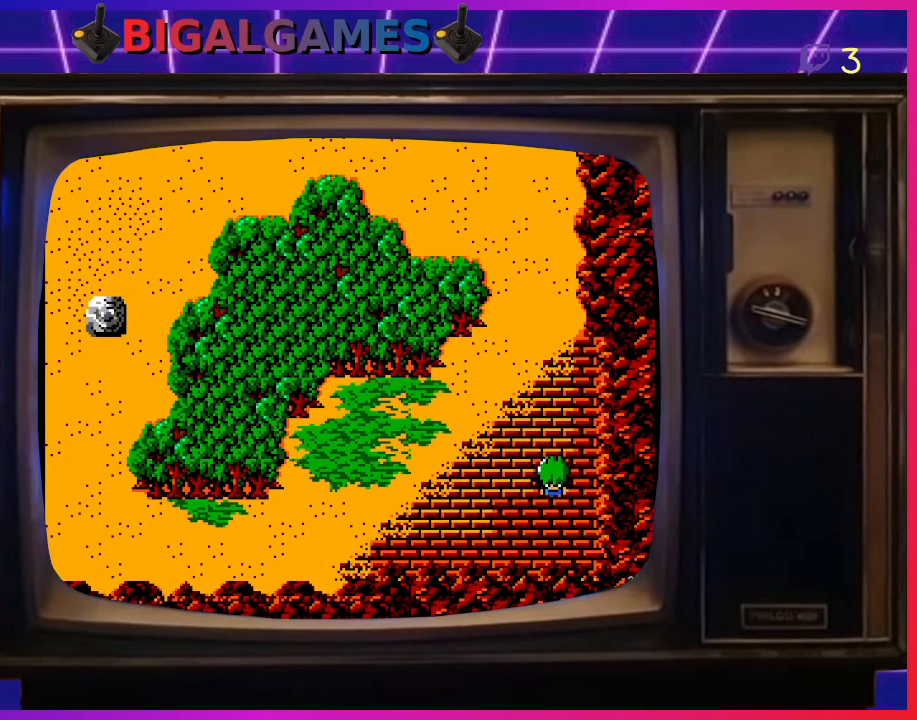
{"buttons": ["DPAD_DOWN"], "left_stick": "center", "events": []}
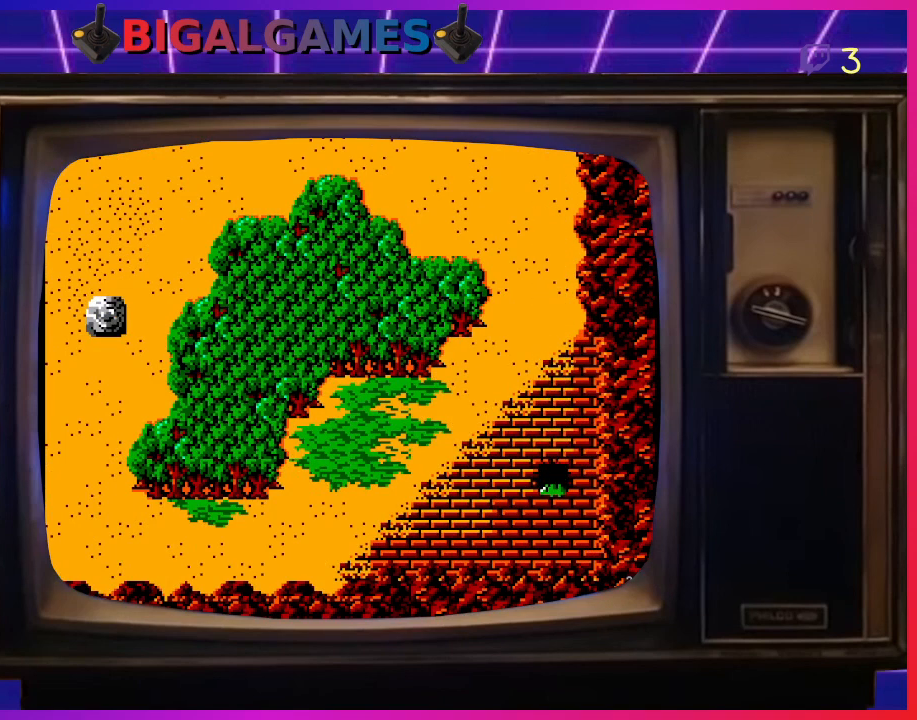
{"buttons": [], "left_stick": "center", "events": [[300, "DPAD_DOWN", "up"]]}
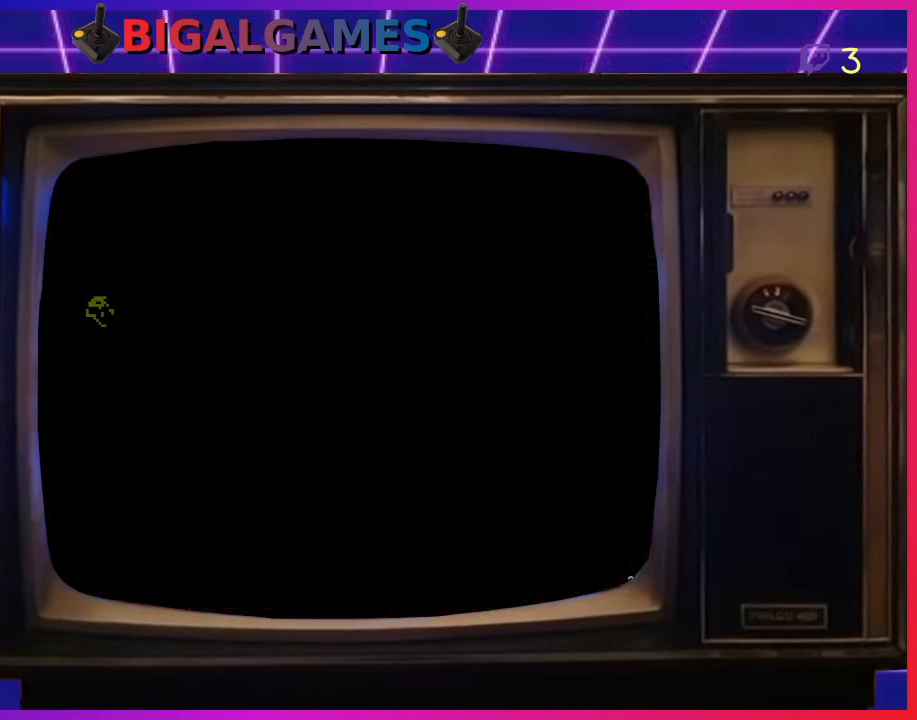
{"buttons": [], "left_stick": "center", "events": []}
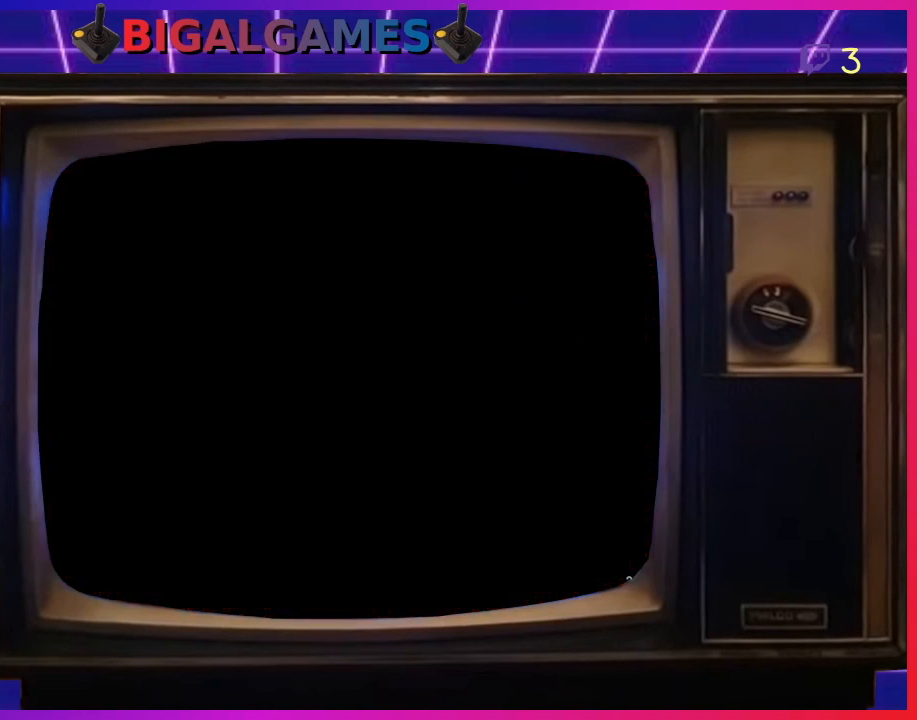
{"buttons": [], "left_stick": "center", "events": []}
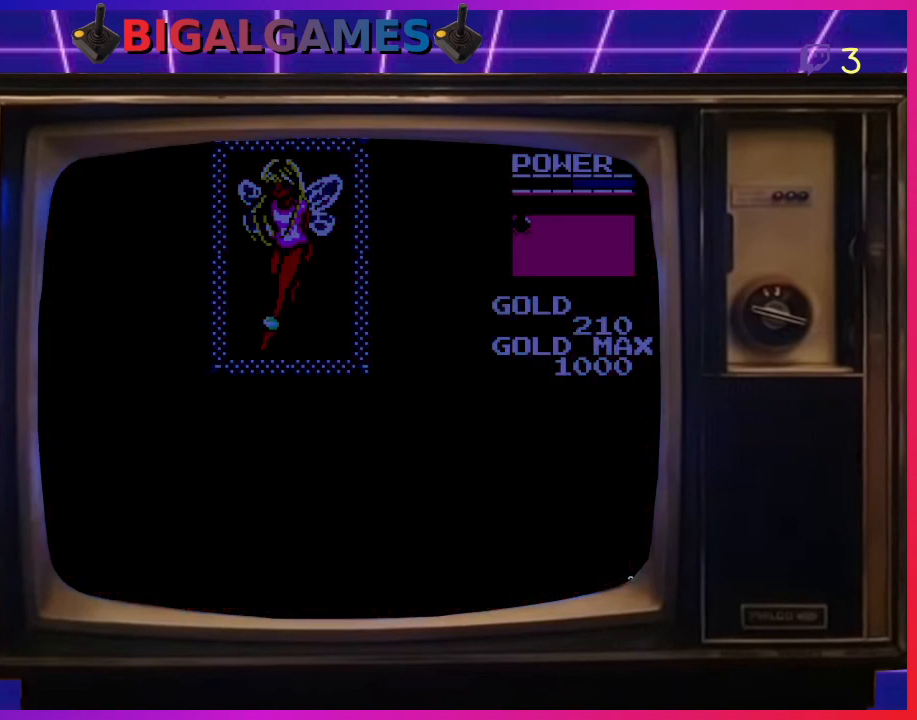
{"buttons": [], "left_stick": "center", "events": []}
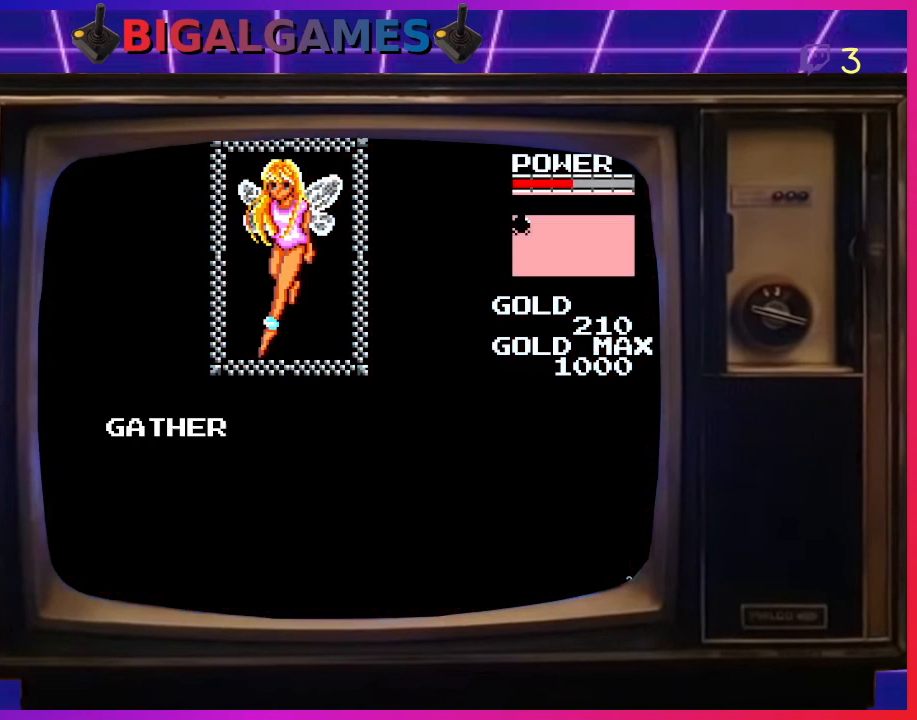
{"buttons": [], "left_stick": "center", "events": []}
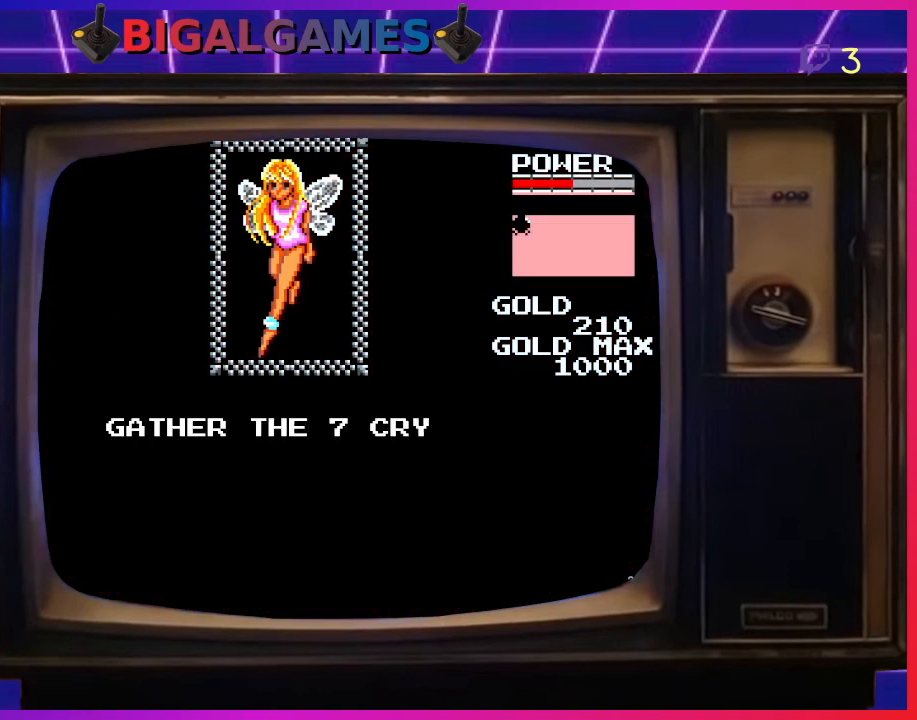
{"buttons": [], "left_stick": "center", "events": []}
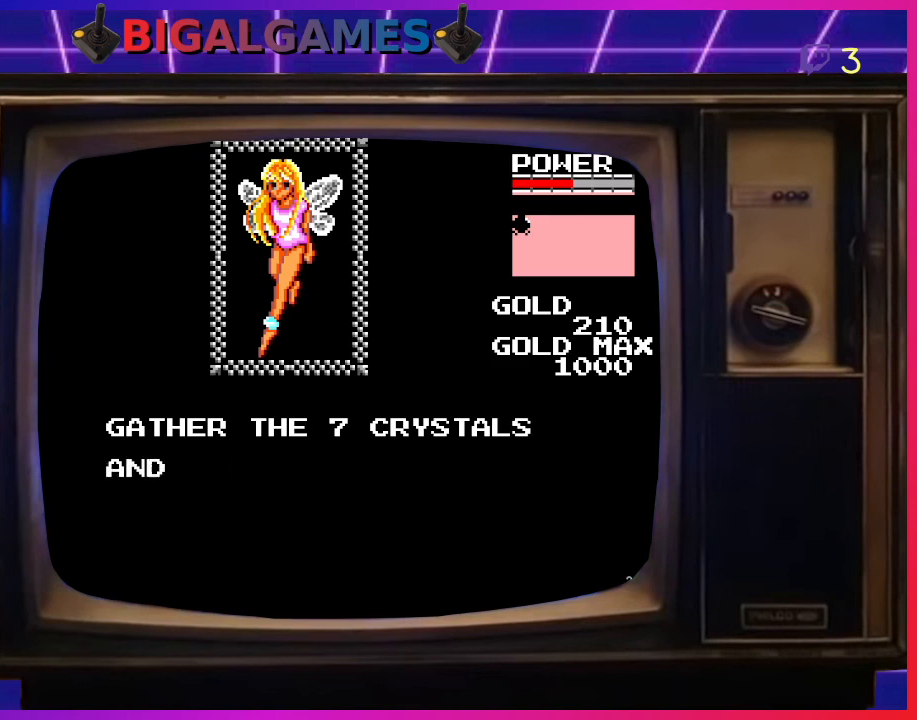
{"buttons": [], "left_stick": "center", "events": []}
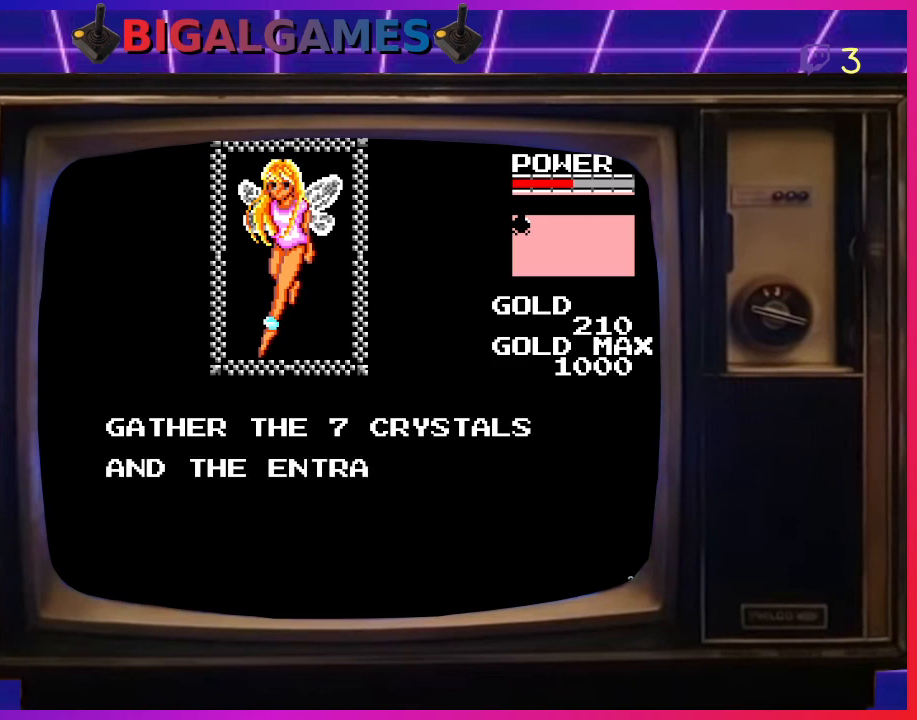
{"buttons": [], "left_stick": "center", "events": []}
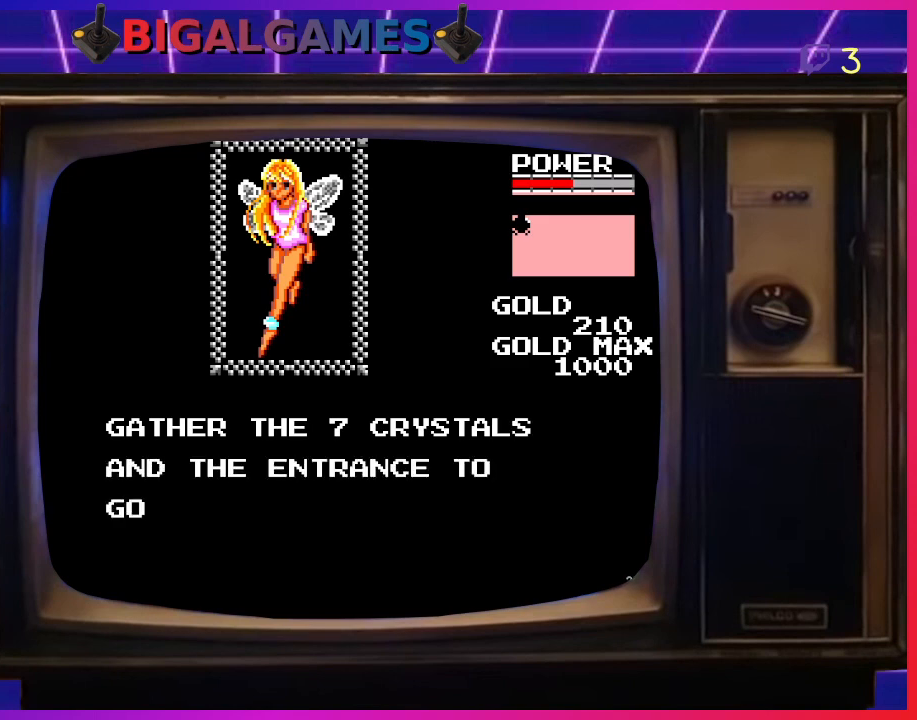
{"buttons": [], "left_stick": "center", "events": []}
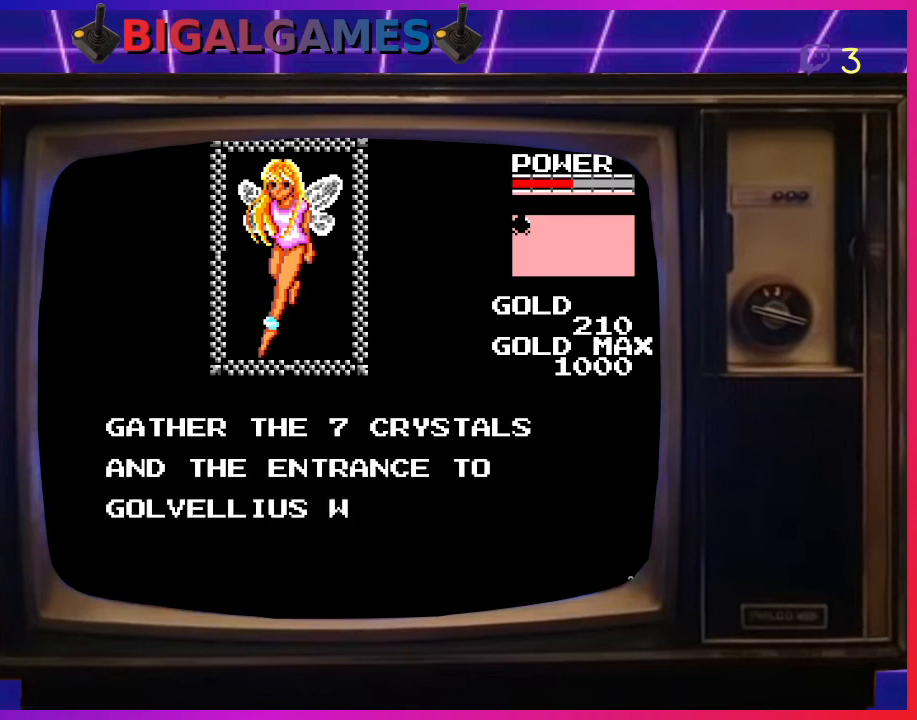
{"buttons": [], "left_stick": "center", "events": []}